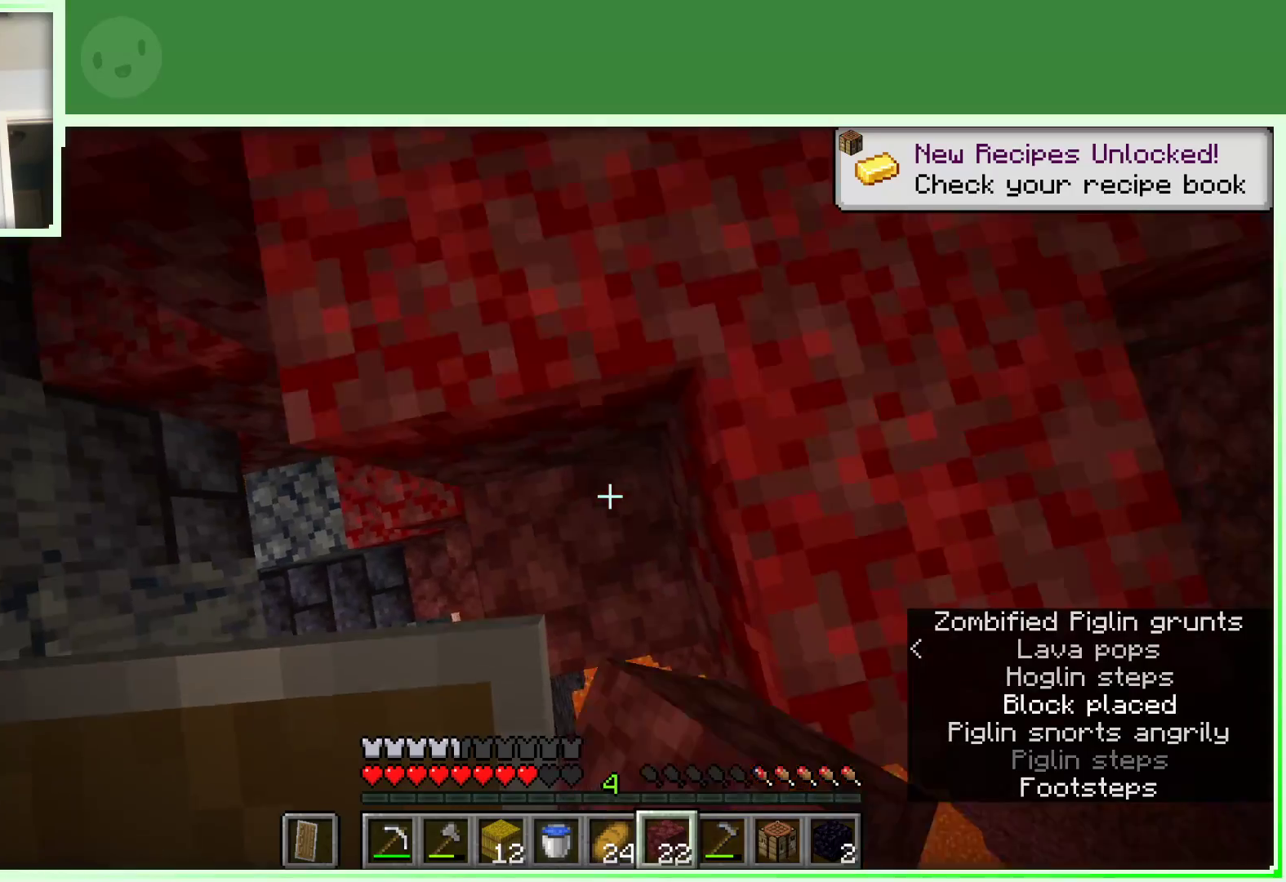
Gameplay with keyboard and mouse; each line is a JSON object with the keys and mouse buttons held at the frame after it. "events" lists presses ("down") and releases ("up") of "a", "d", "s", "space", "w", "mouse_left" and "mouse_right" between this image and that frame as [ms after this image, input, new state], when the widget could be followed in between. "mouse_left", "mouse_right" = the "left", "right" buttons of the "mouse" list. No other keys are recorded. Fast repeated clicks can show as one long hold. Not read: mouse_move.
{"keys": ["d"], "mouse": [], "events": [[50, "mouse_right", "up"], [417, "space", "up"], [467, "w", "up"]]}
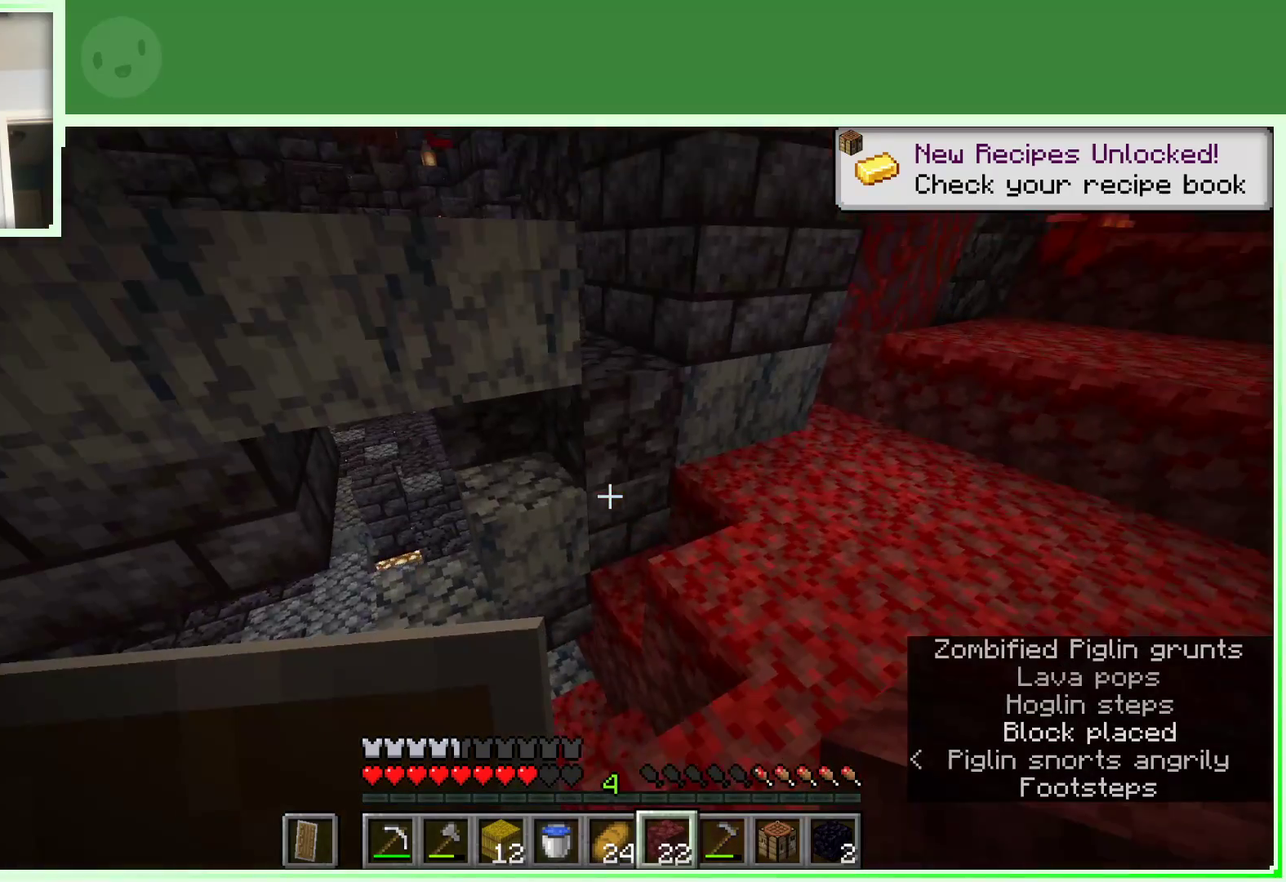
{"keys": ["w"], "mouse": [], "events": [[300, "w", "down"], [350, "d", "up"], [350, "w", "up"], [433, "w", "down"]]}
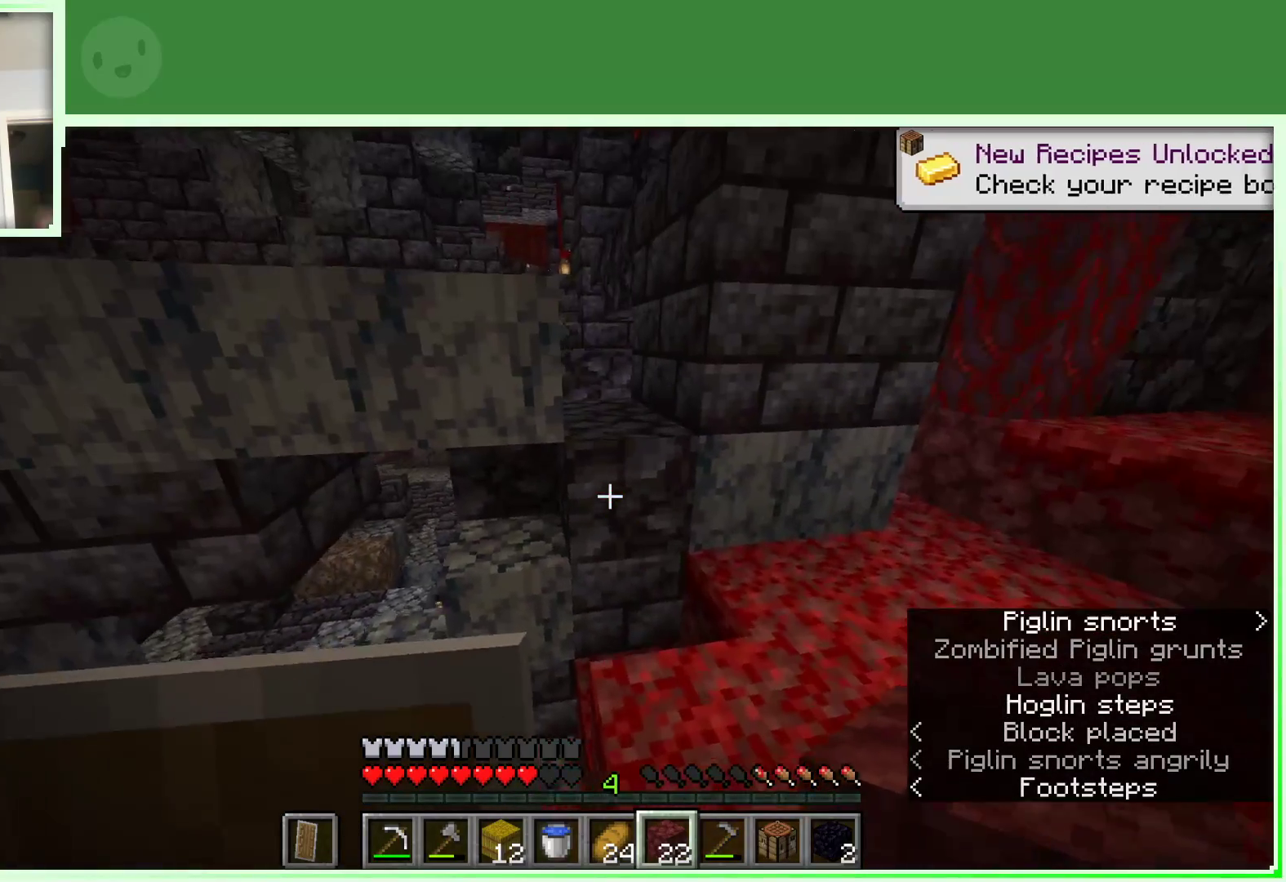
{"keys": ["space", "w"], "mouse": [], "events": [[167, "space", "down"], [267, "d", "down"], [367, "d", "up"]]}
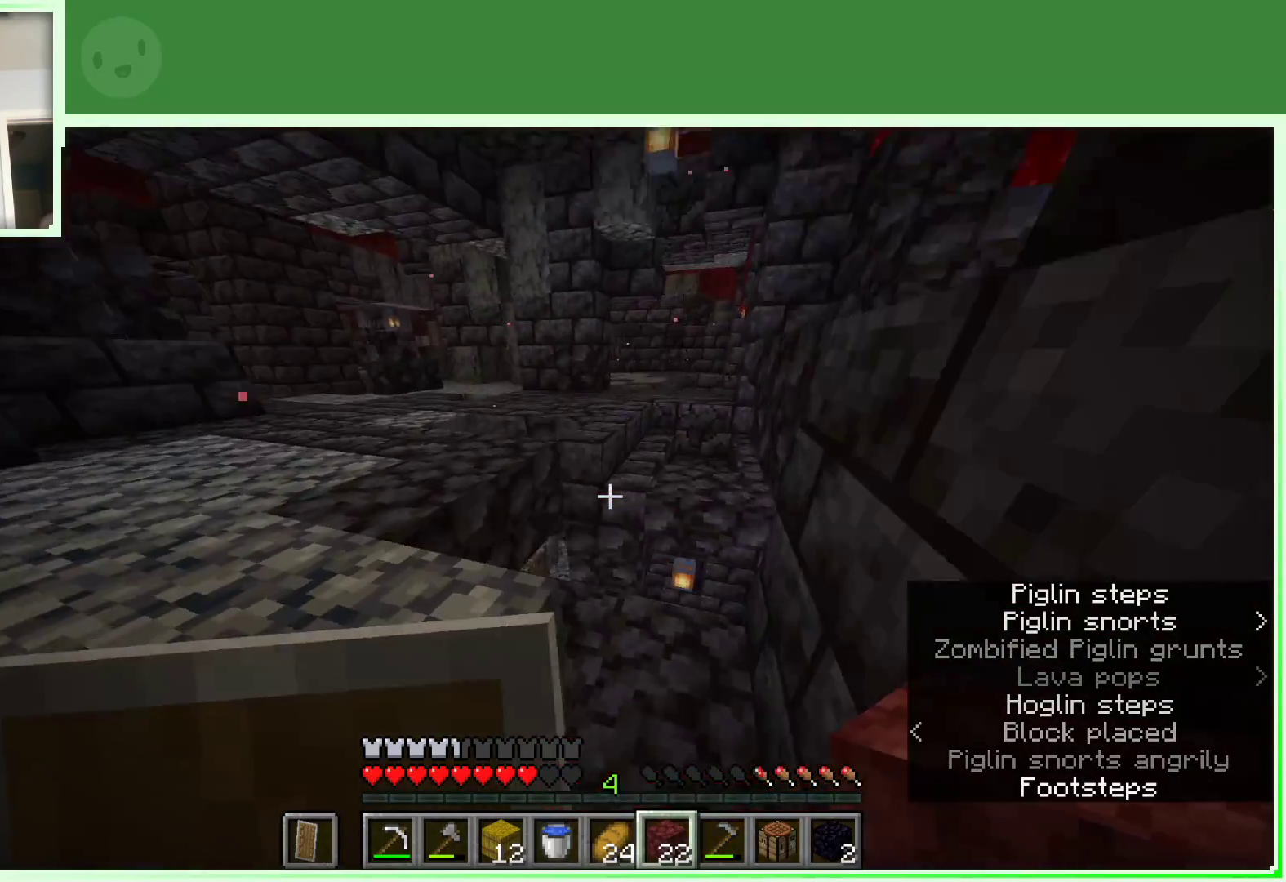
{"keys": ["a", "space", "w"], "mouse": [], "events": [[50, "space", "up"], [150, "a", "down"], [183, "space", "down"]]}
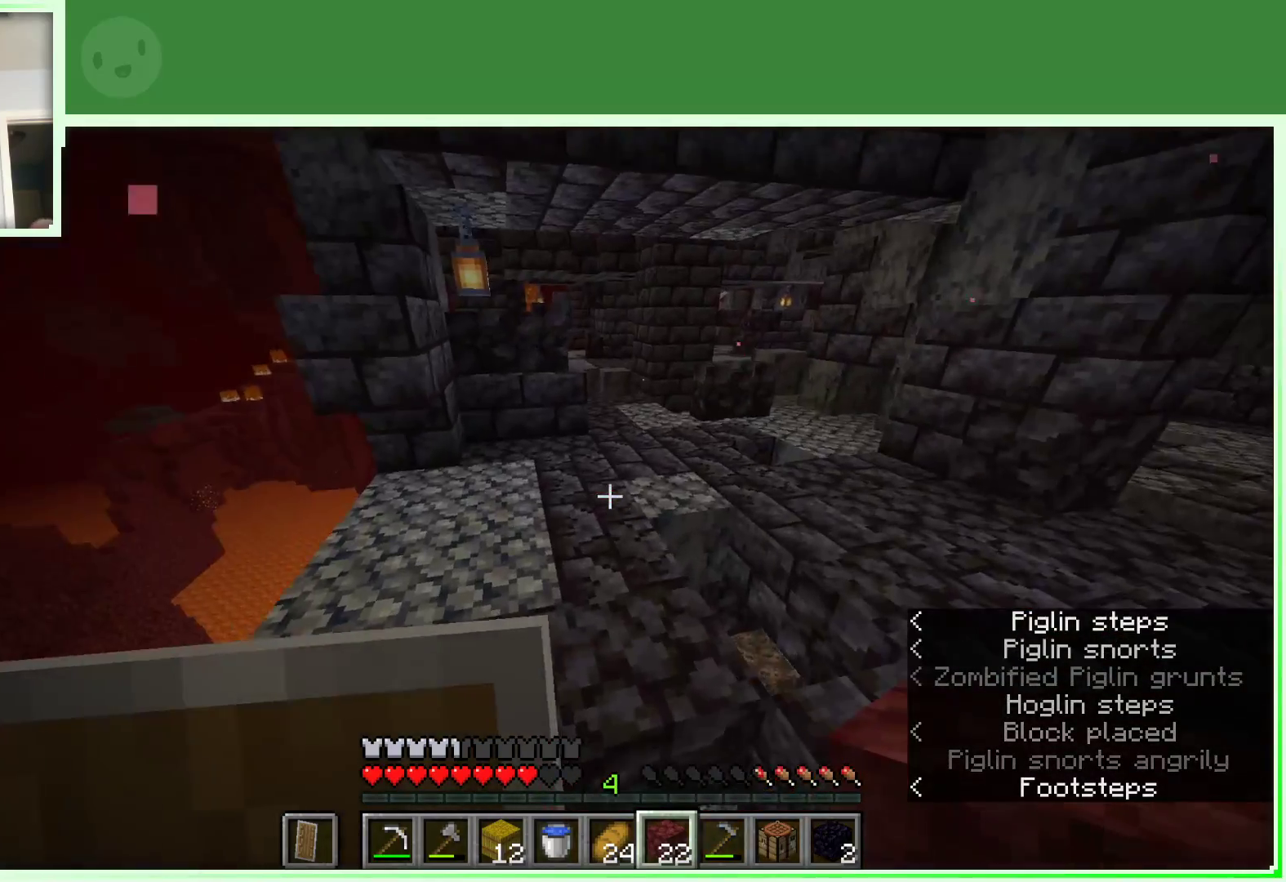
{"keys": ["a", "space", "w"], "mouse": [], "events": [[200, "a", "up"], [250, "a", "down"]]}
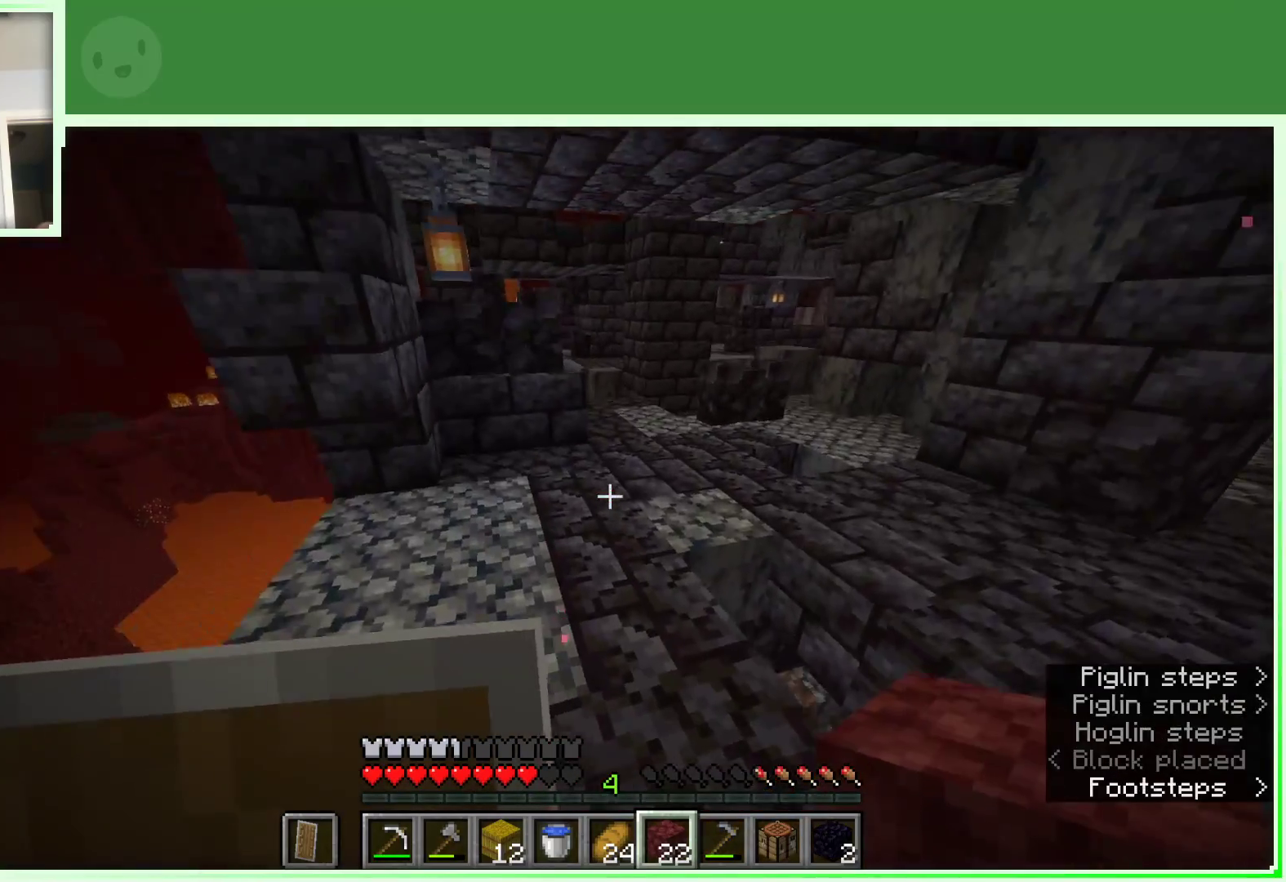
{"keys": ["w"], "mouse": [], "events": [[83, "a", "up"], [117, "space", "up"], [167, "w", "up"], [267, "w", "down"], [367, "w", "up"], [450, "w", "down"]]}
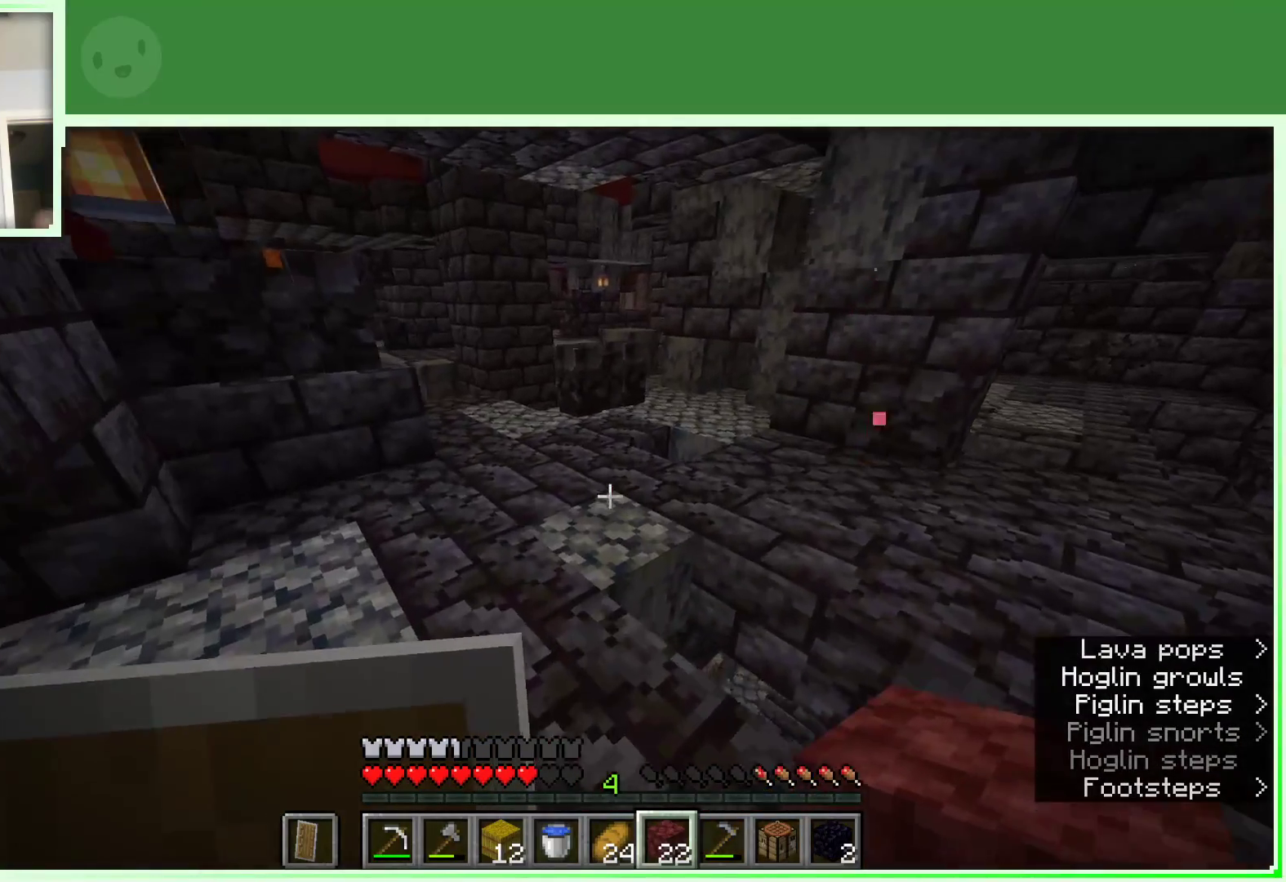
{"keys": ["w"], "mouse": [], "events": []}
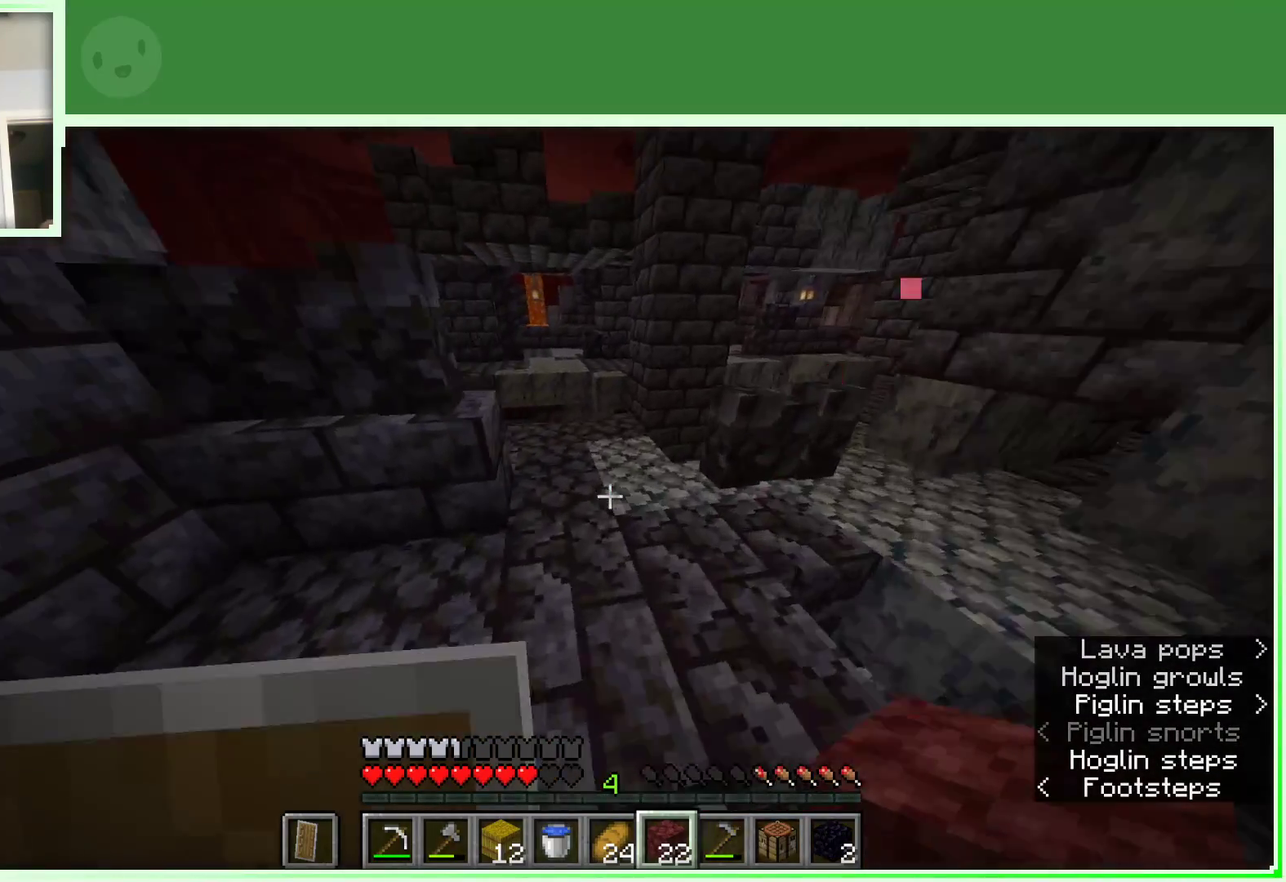
{"keys": ["a", "w"], "mouse": [], "events": [[433, "a", "down"]]}
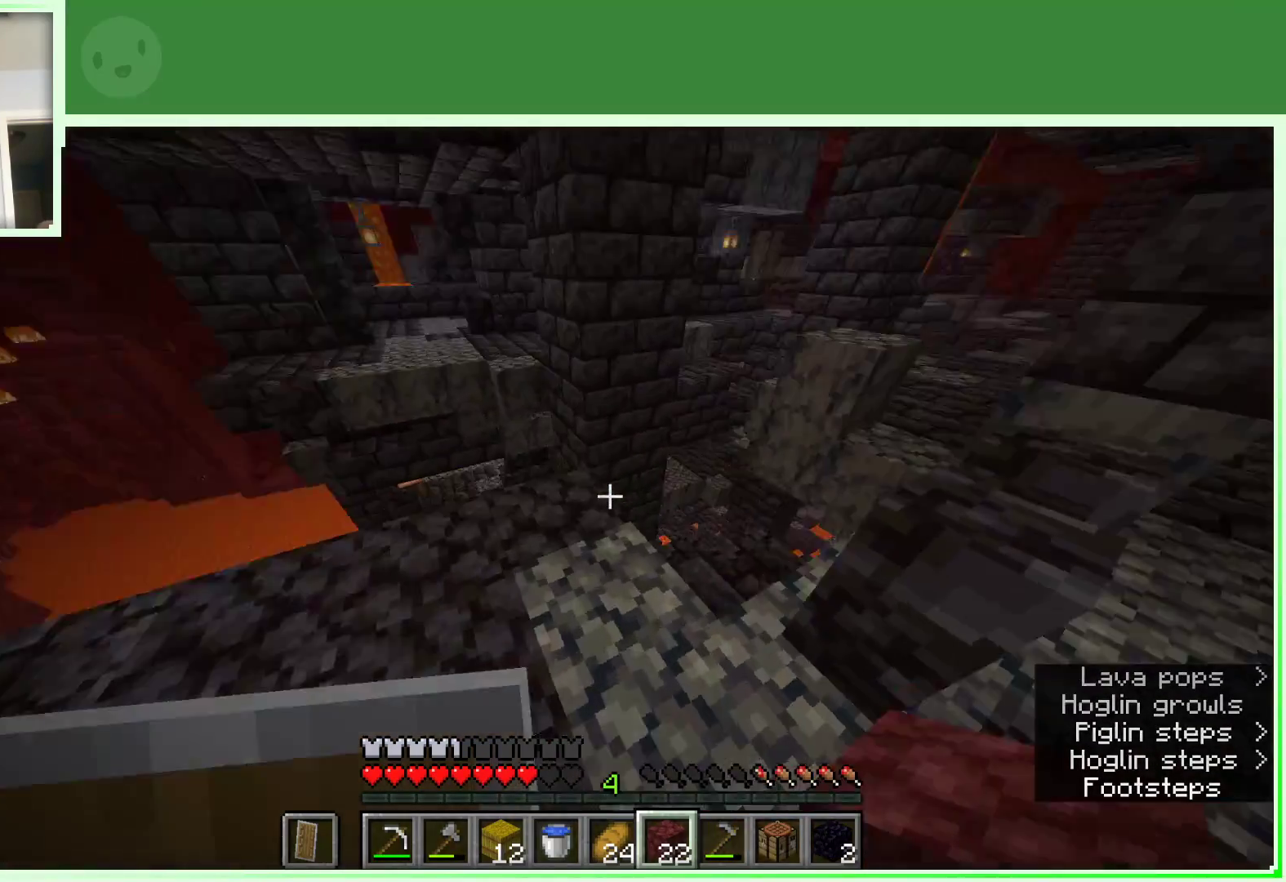
{"keys": [], "mouse": [], "events": [[217, "a", "up"], [217, "w", "up"], [450, "w", "down"], [500, "w", "up"]]}
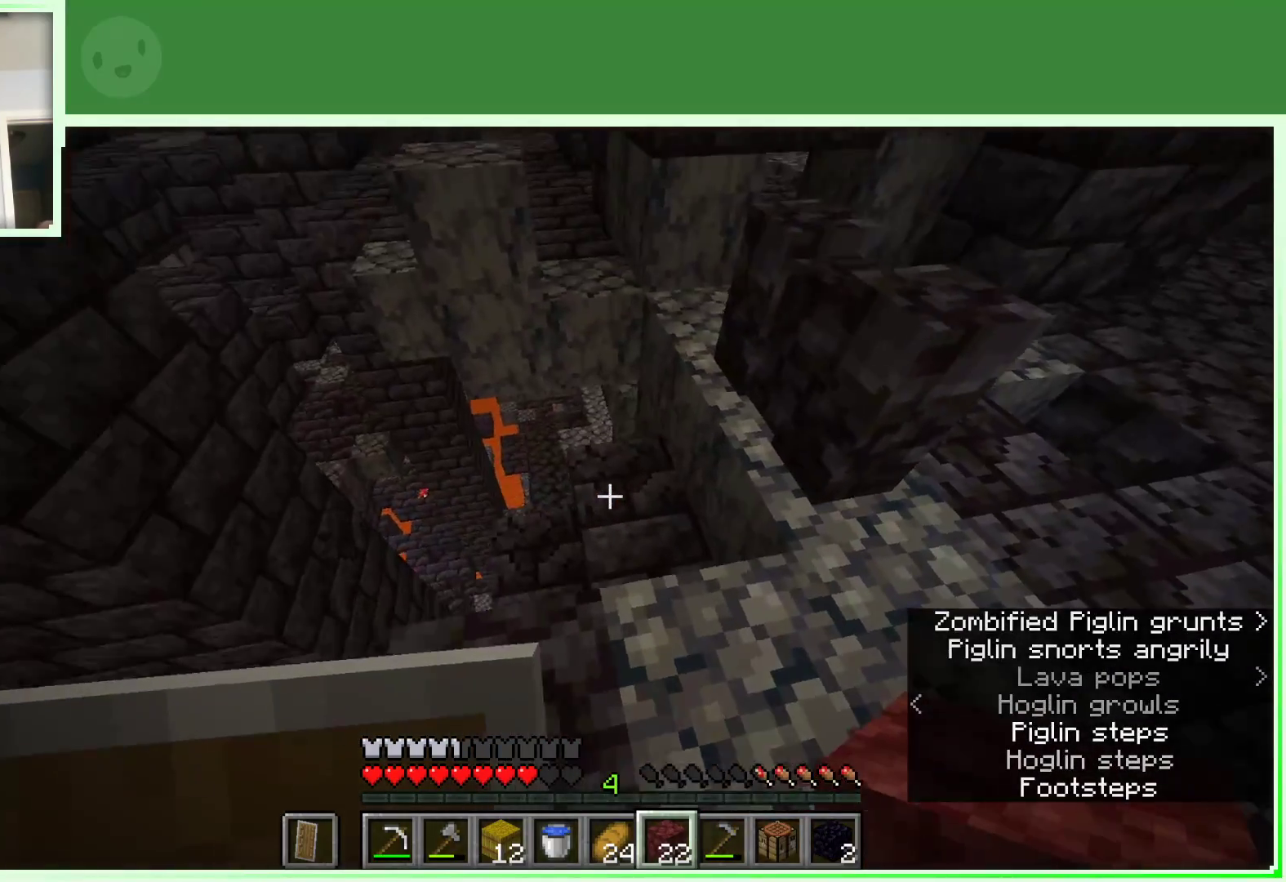
{"keys": ["w"], "mouse": [], "events": [[100, "w", "down"]]}
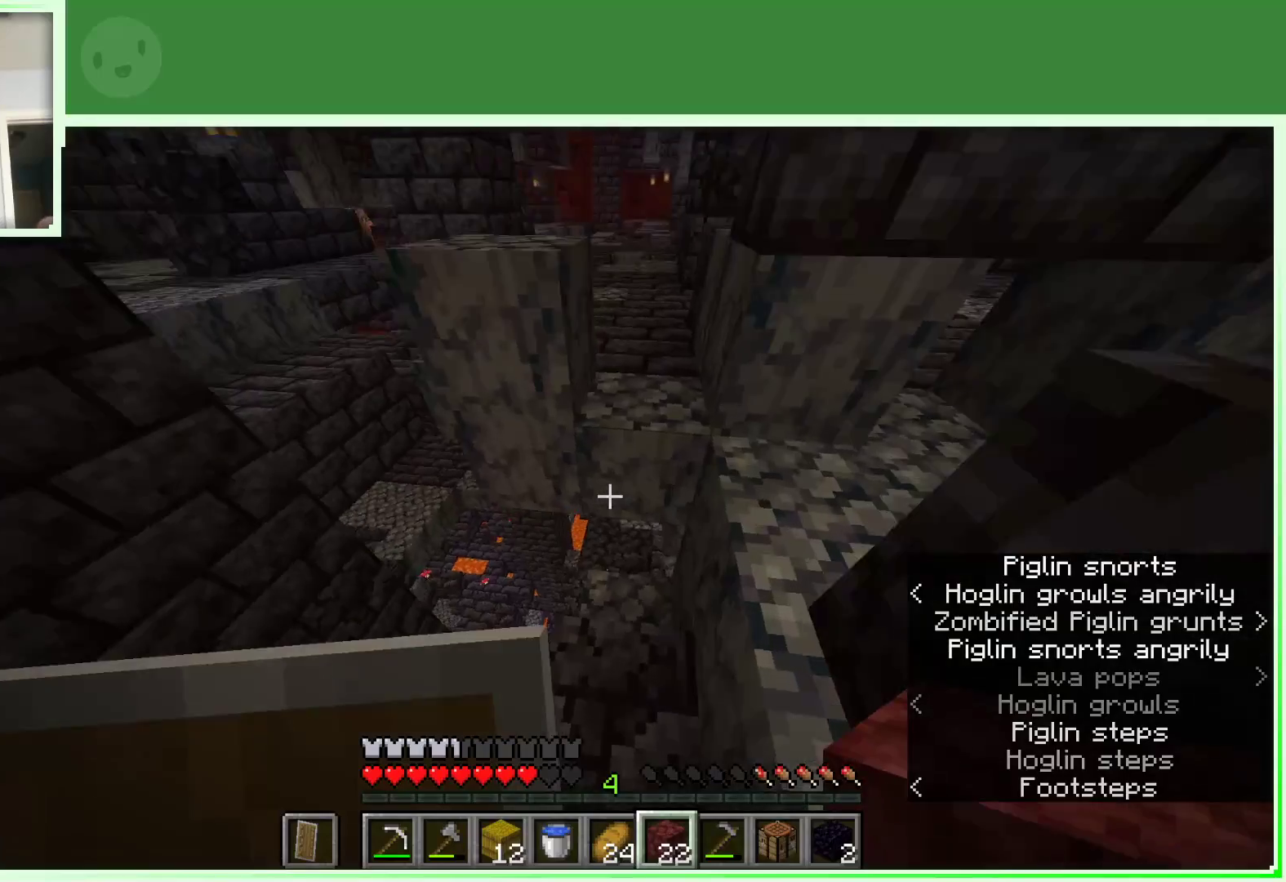
{"keys": ["space", "w"], "mouse": [], "events": [[117, "space", "down"], [250, "d", "down"], [350, "d", "up"]]}
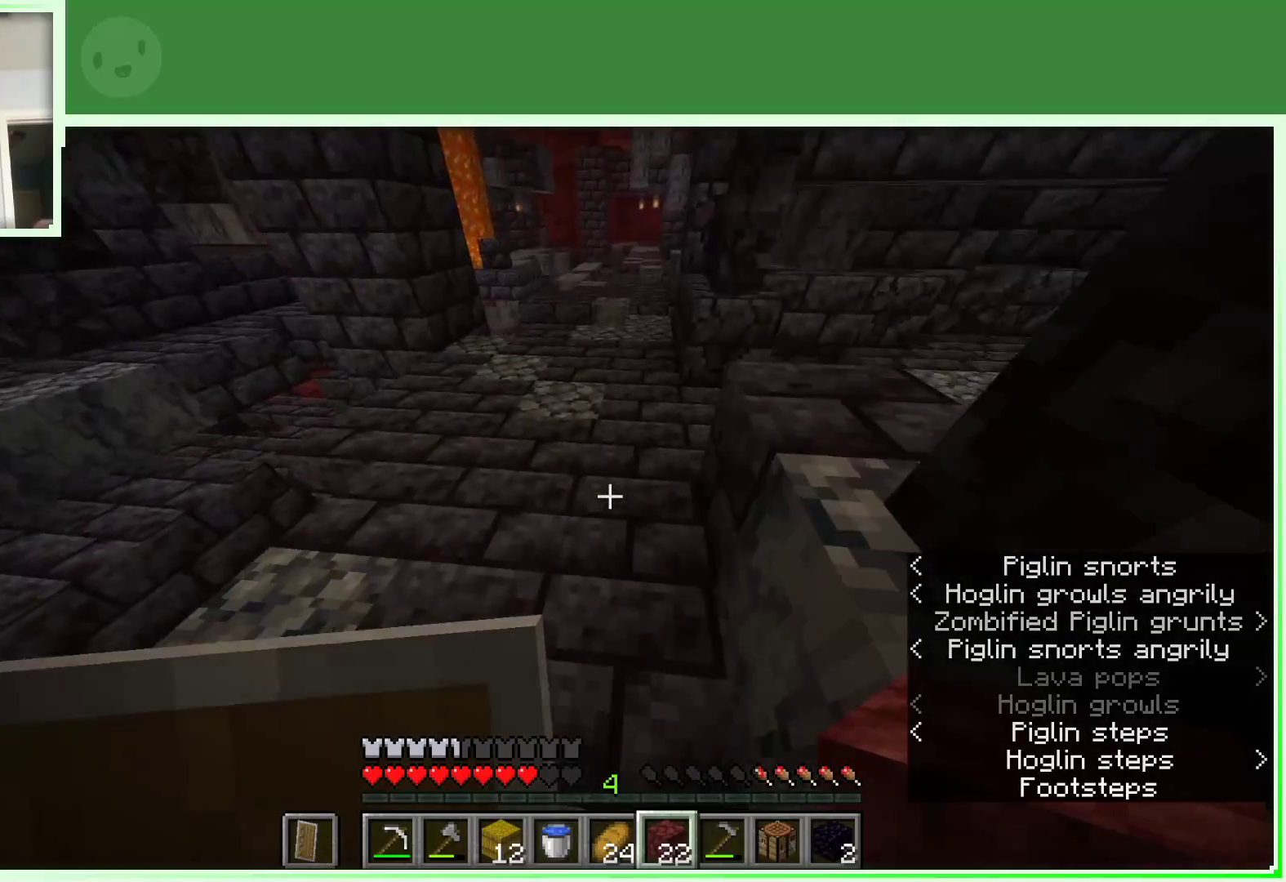
{"keys": ["d", "w"], "mouse": [], "events": [[33, "space", "up"], [217, "space", "down"], [267, "d", "down"], [417, "space", "up"]]}
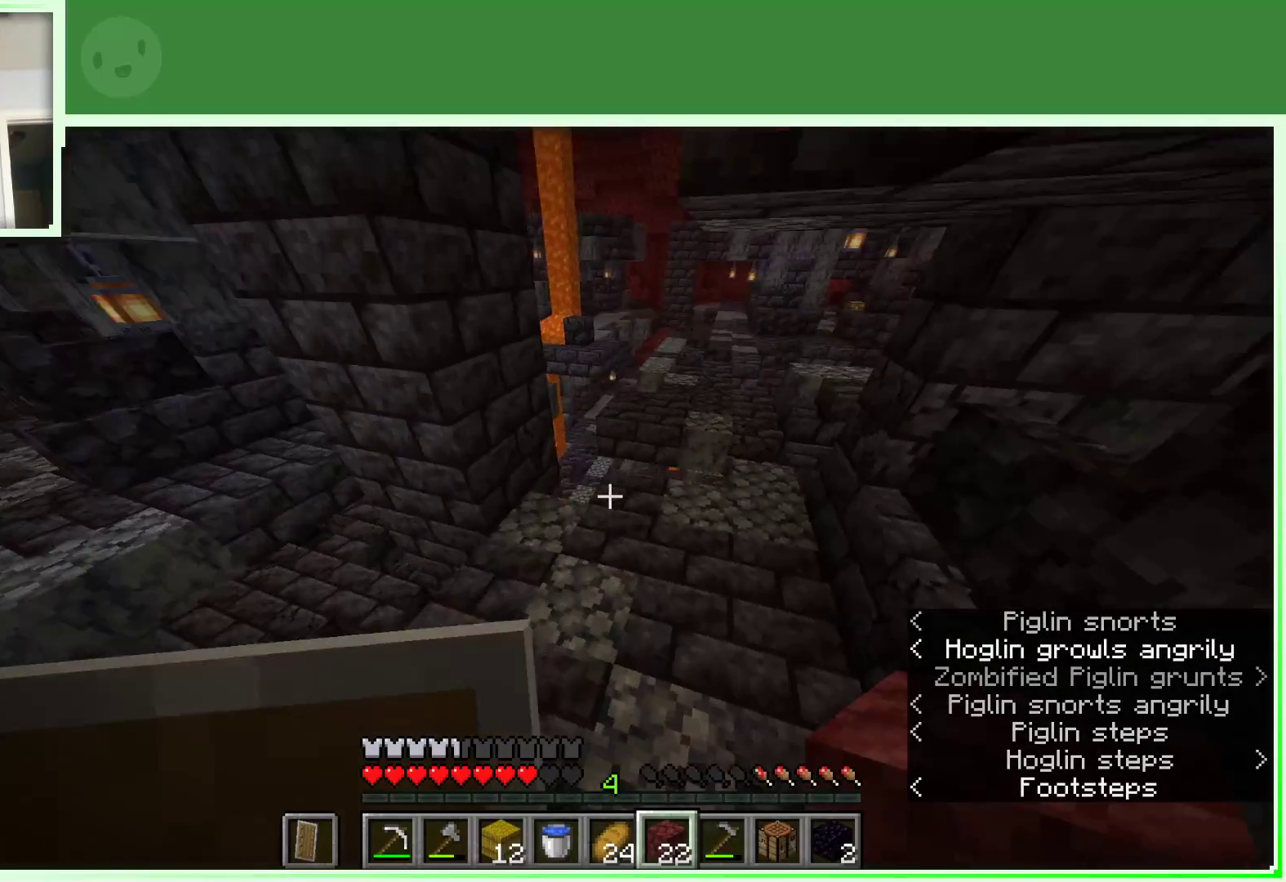
{"keys": ["d", "w"], "mouse": [], "events": [[100, "d", "up"], [150, "d", "down"]]}
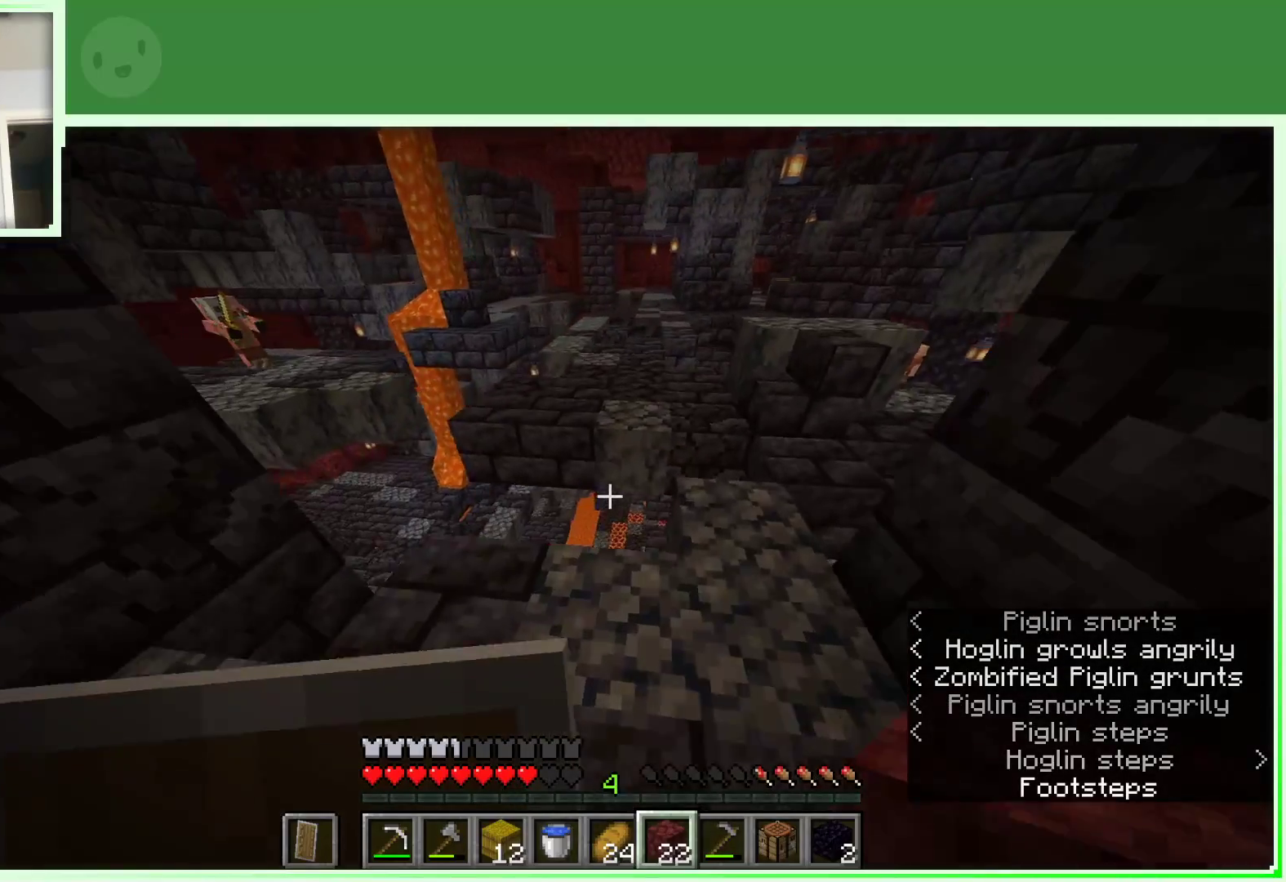
{"keys": ["d", "space", "w"], "mouse": [], "events": [[17, "d", "up"], [350, "space", "down"], [483, "d", "down"]]}
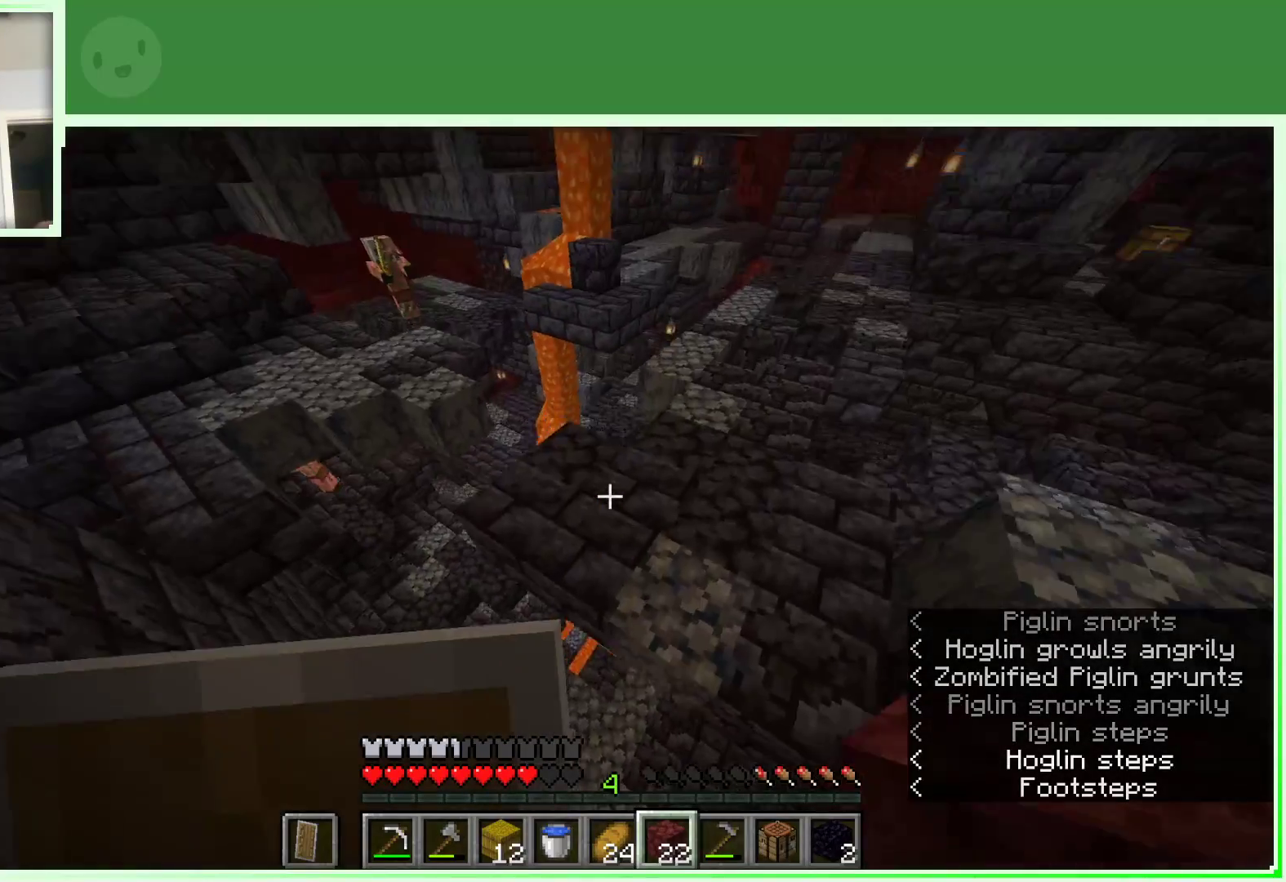
{"keys": ["w"], "mouse": [], "events": [[33, "space", "up"], [500, "d", "up"]]}
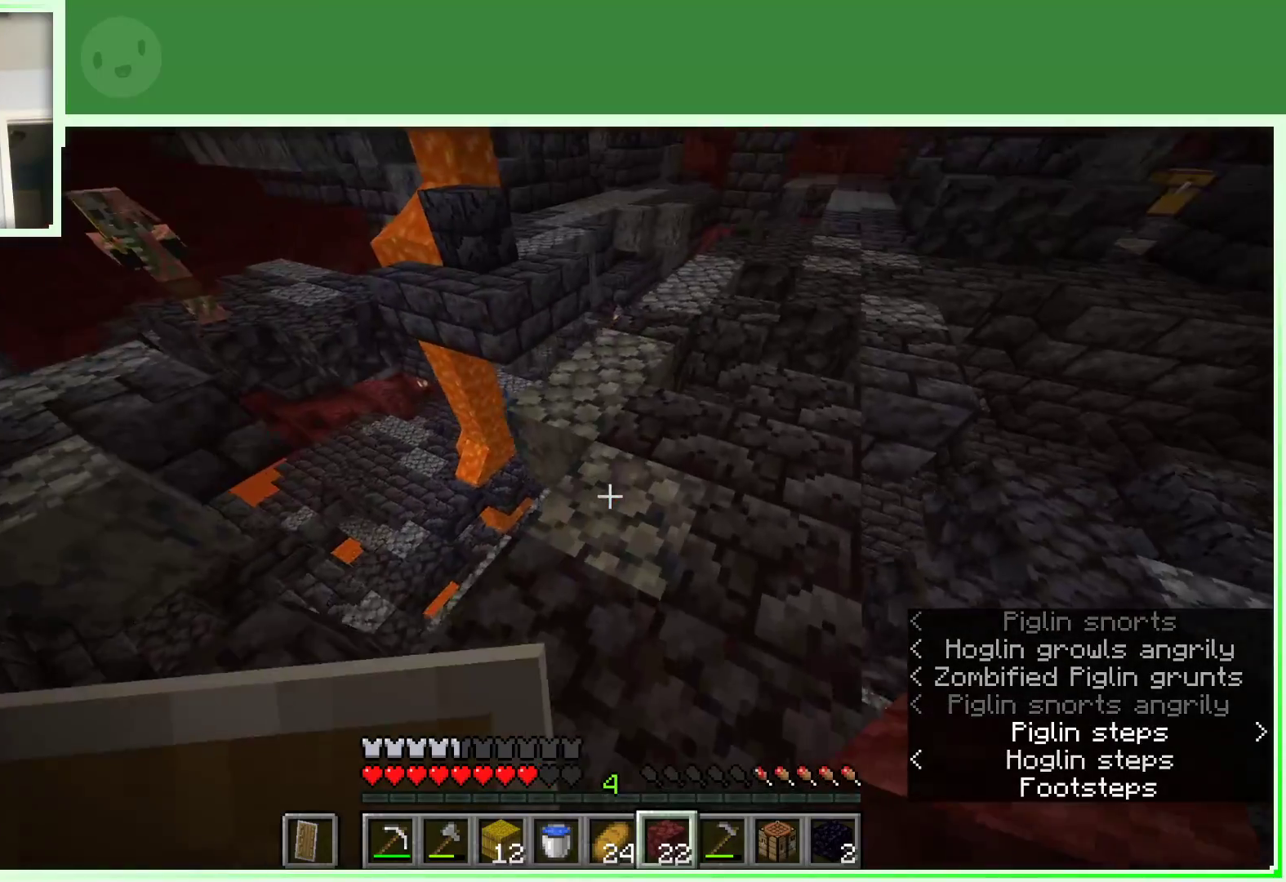
{"keys": ["w"], "mouse": [], "events": [[50, "space", "down"], [233, "space", "up"], [333, "d", "down"], [417, "d", "up"]]}
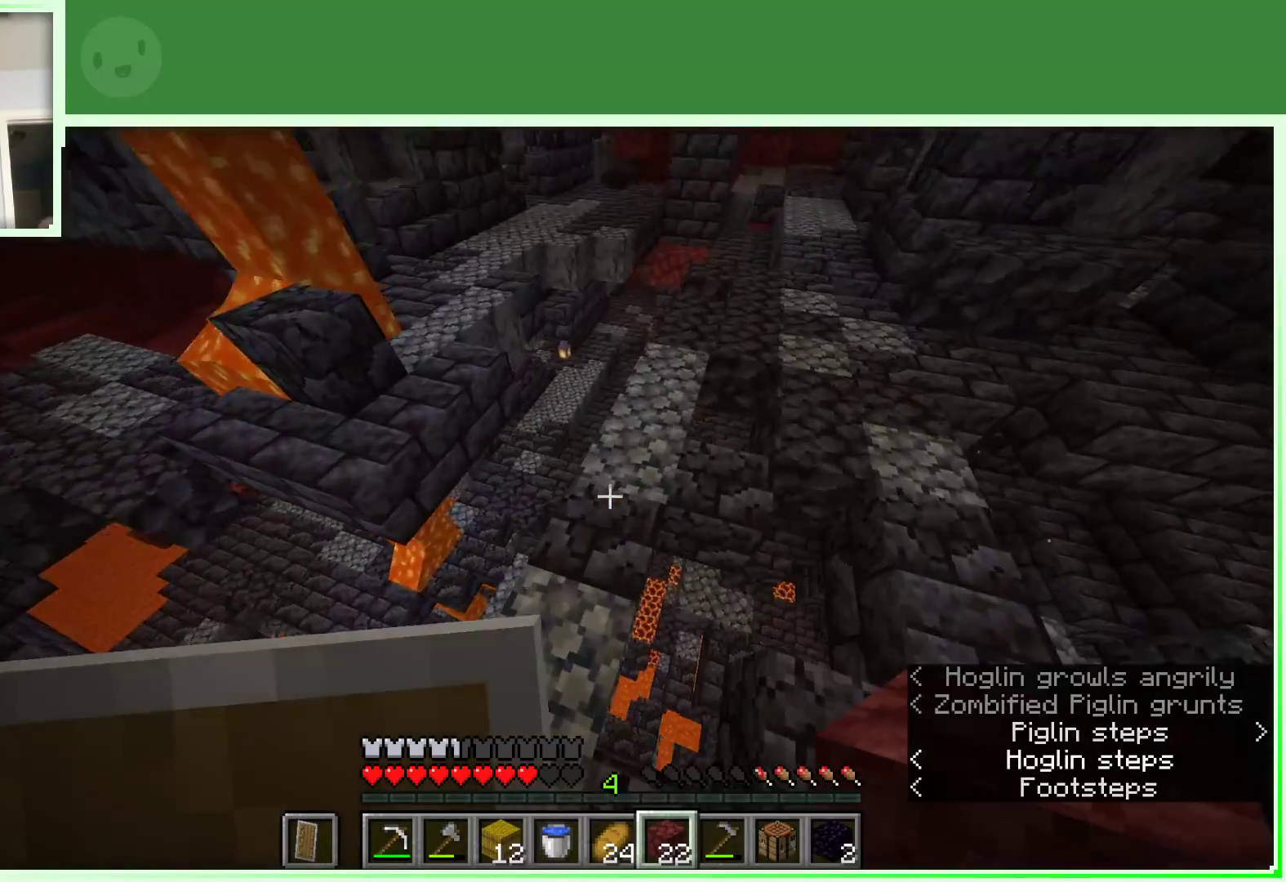
{"keys": ["d", "w"], "mouse": [], "events": [[200, "space", "down"], [350, "d", "down"], [350, "space", "up"]]}
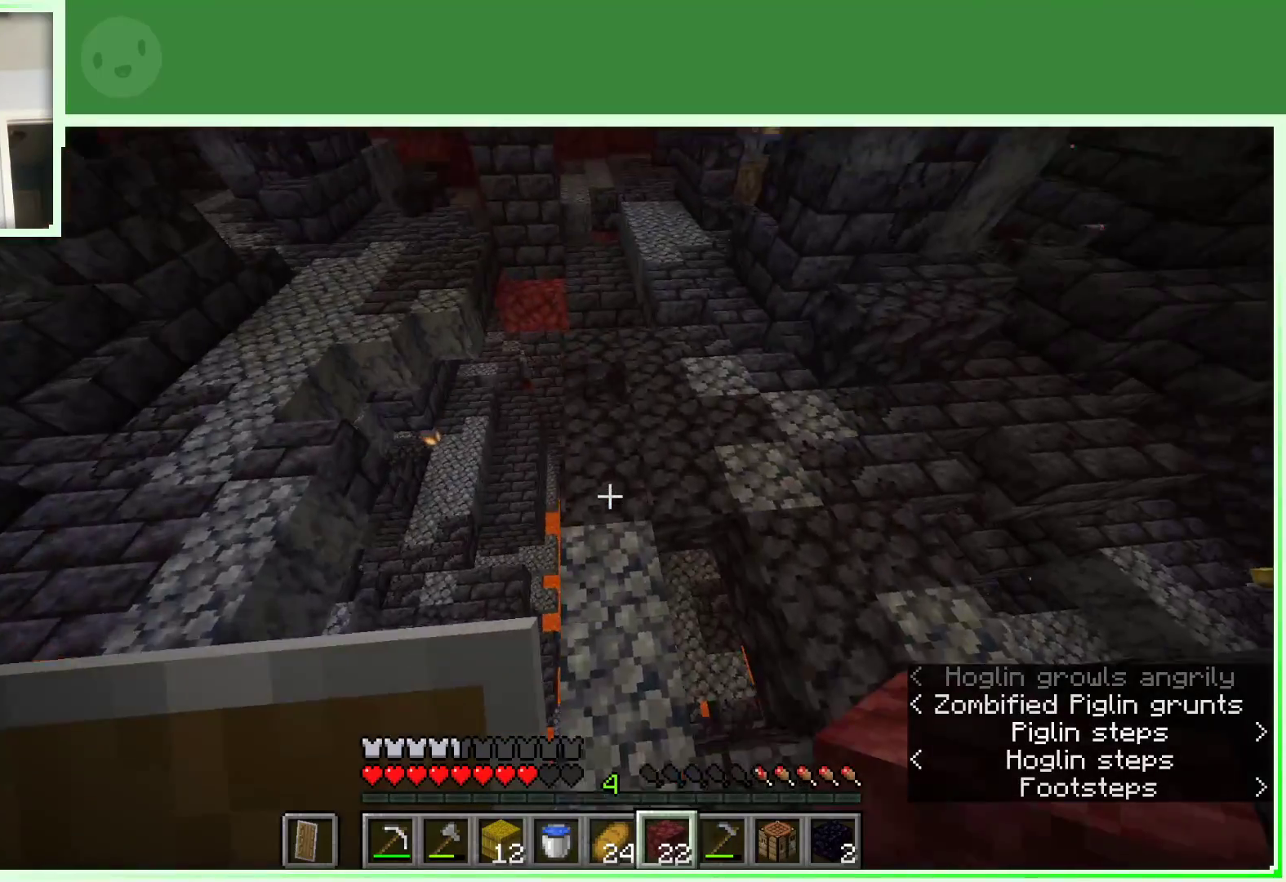
{"keys": ["space", "w"], "mouse": [], "events": [[83, "d", "up"], [167, "d", "down"], [450, "d", "up"], [450, "space", "down"]]}
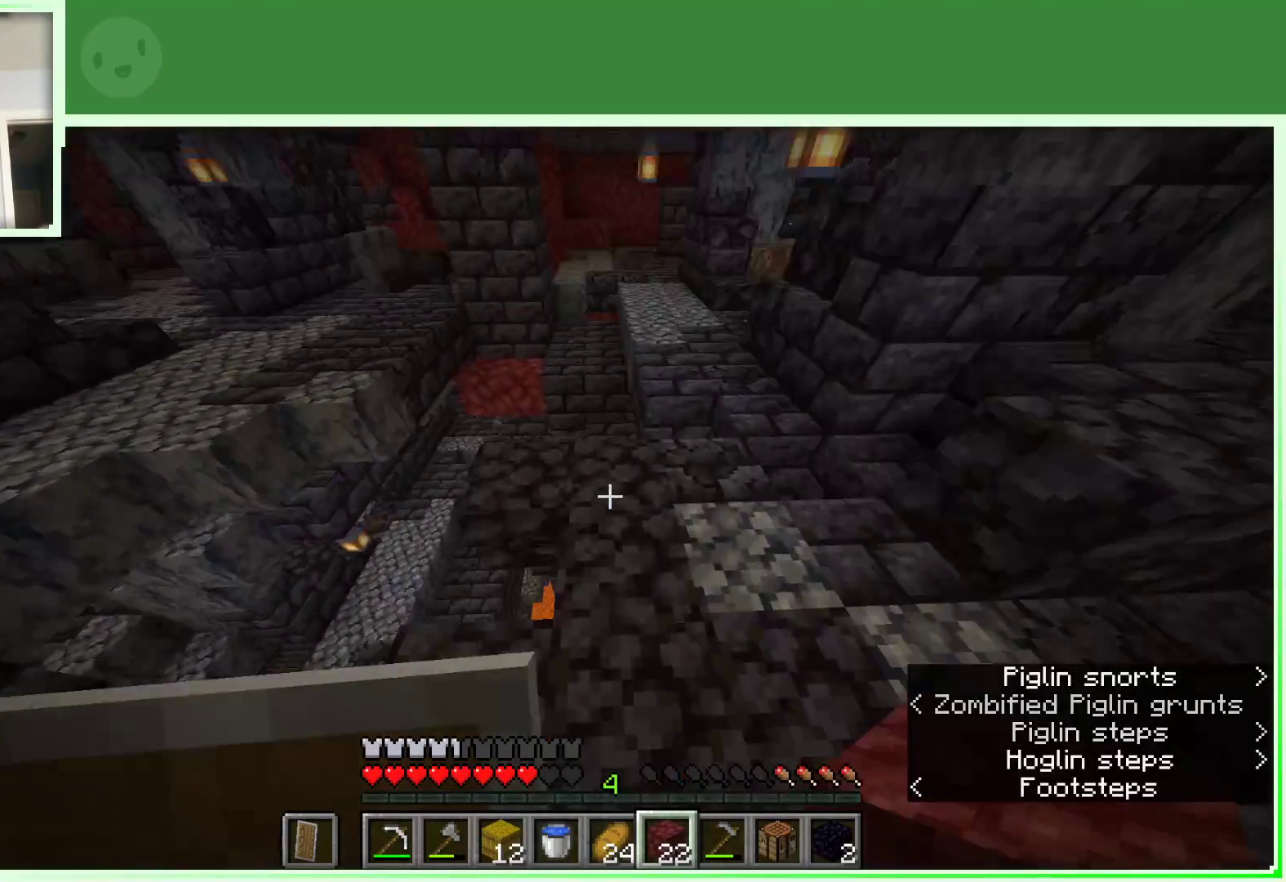
{"keys": ["w"], "mouse": [], "events": [[183, "space", "up"], [283, "d", "down"], [417, "d", "up"]]}
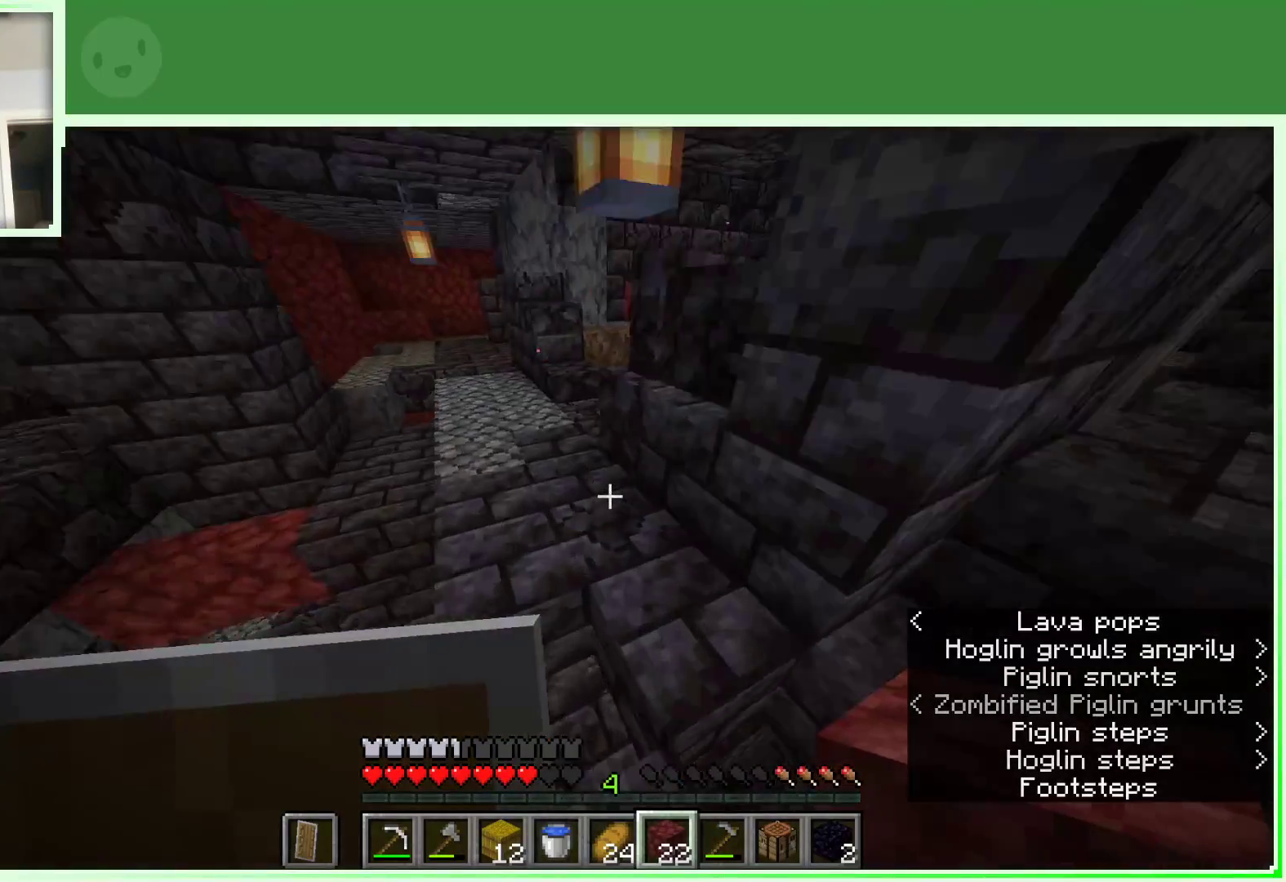
{"keys": ["a", "w"], "mouse": [], "events": [[17, "a", "down"], [67, "space", "down"], [300, "space", "up"]]}
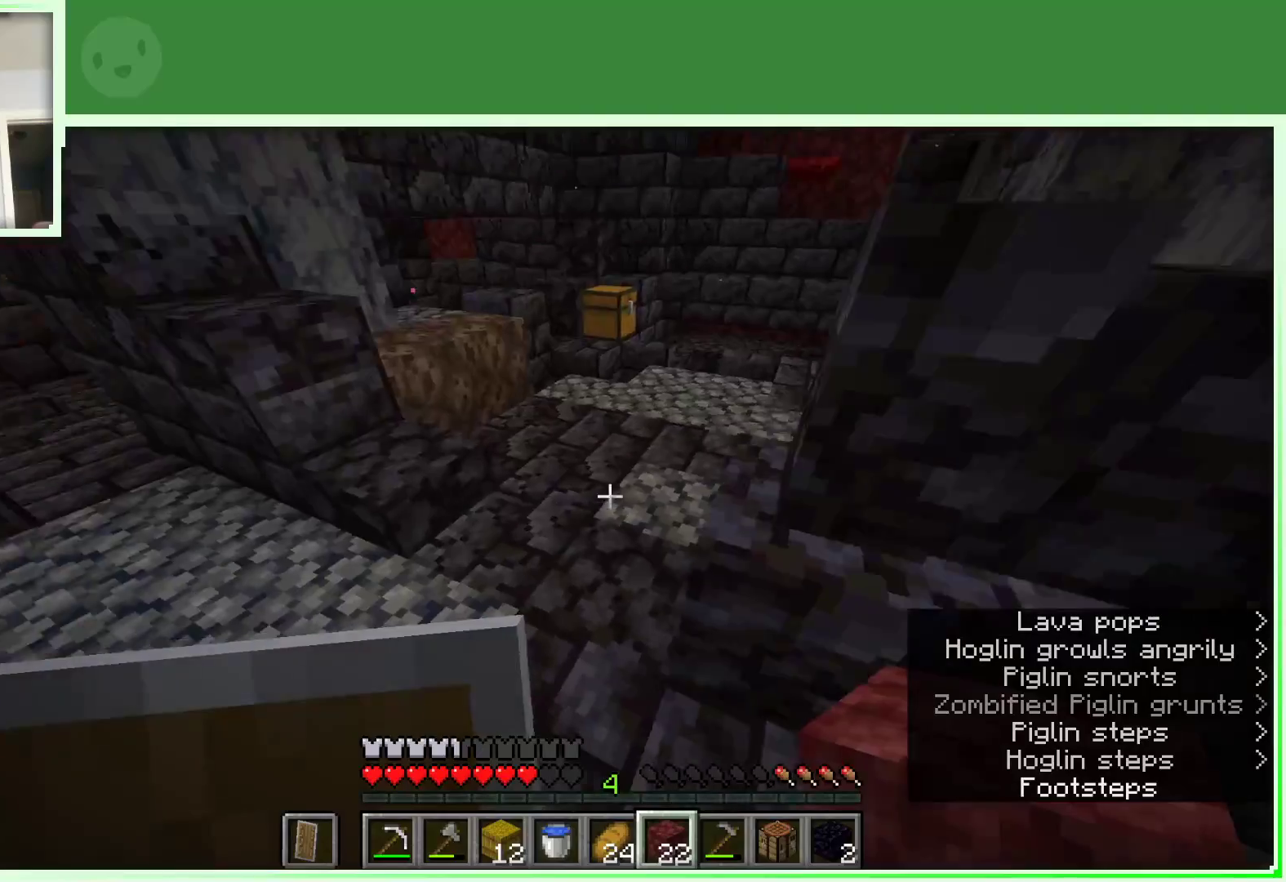
{"keys": ["w"], "mouse": [], "events": [[167, "a", "up"], [367, "d", "down"], [450, "d", "up"]]}
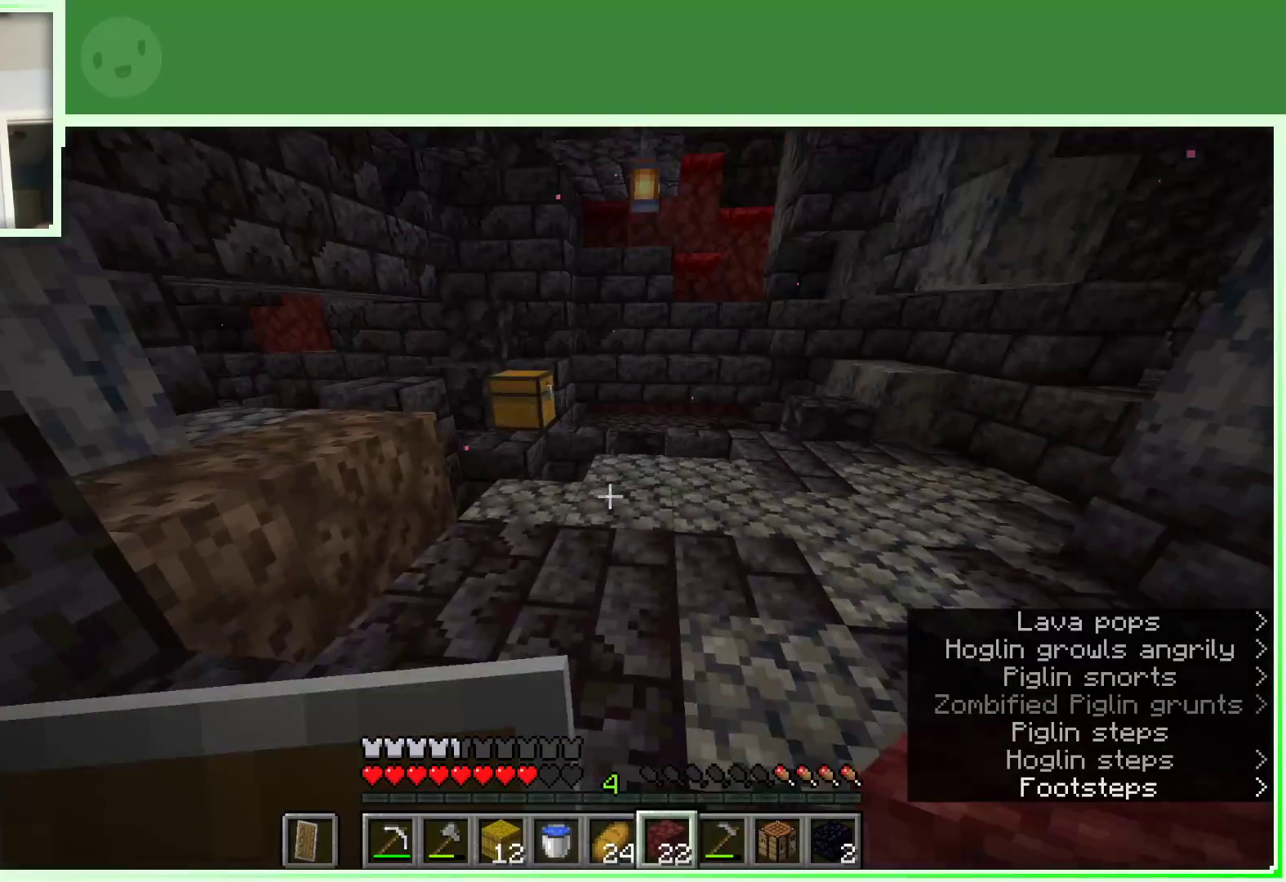
{"keys": ["w"], "mouse": [], "events": []}
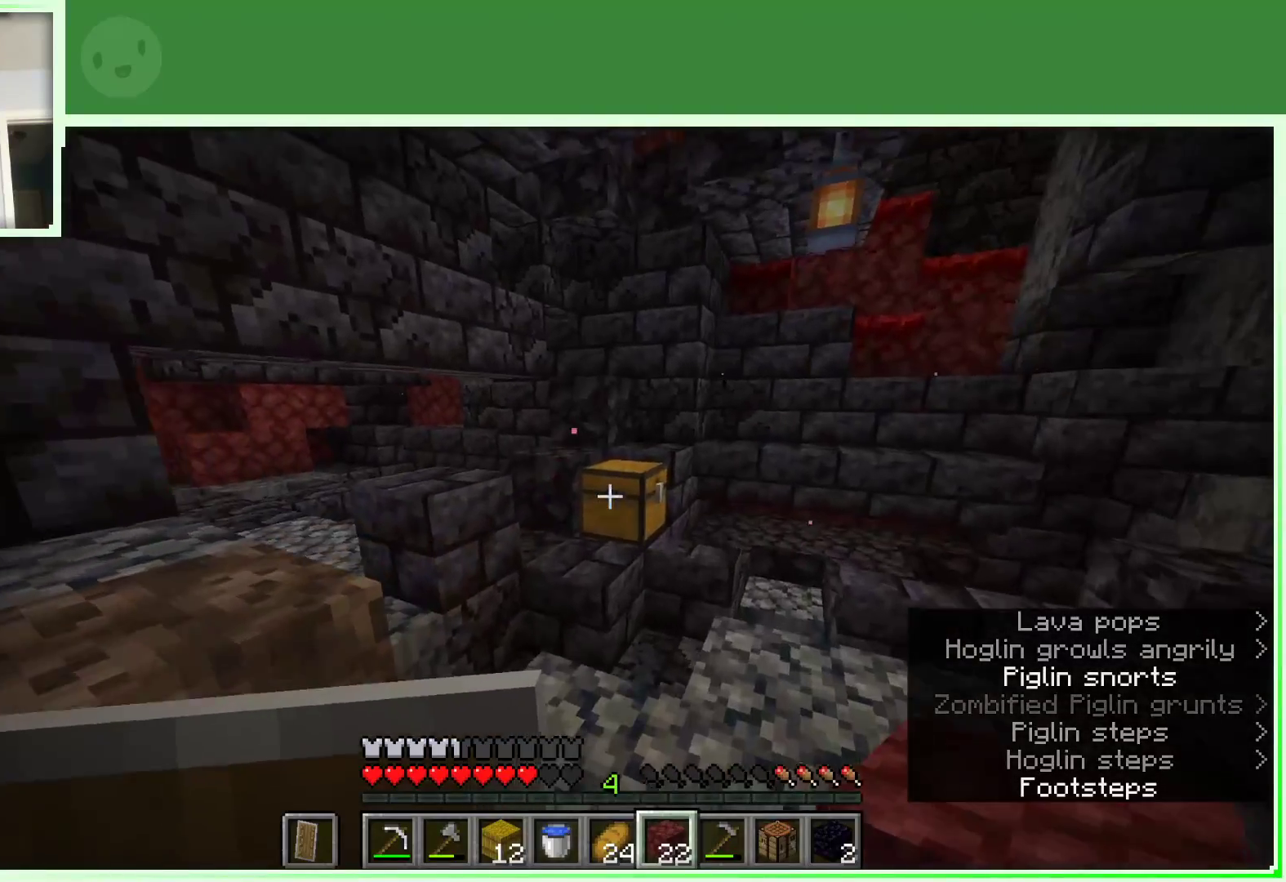
{"keys": [], "mouse": [], "events": [[17, "mouse_right", "down"], [67, "w", "up"], [150, "mouse_right", "up"]]}
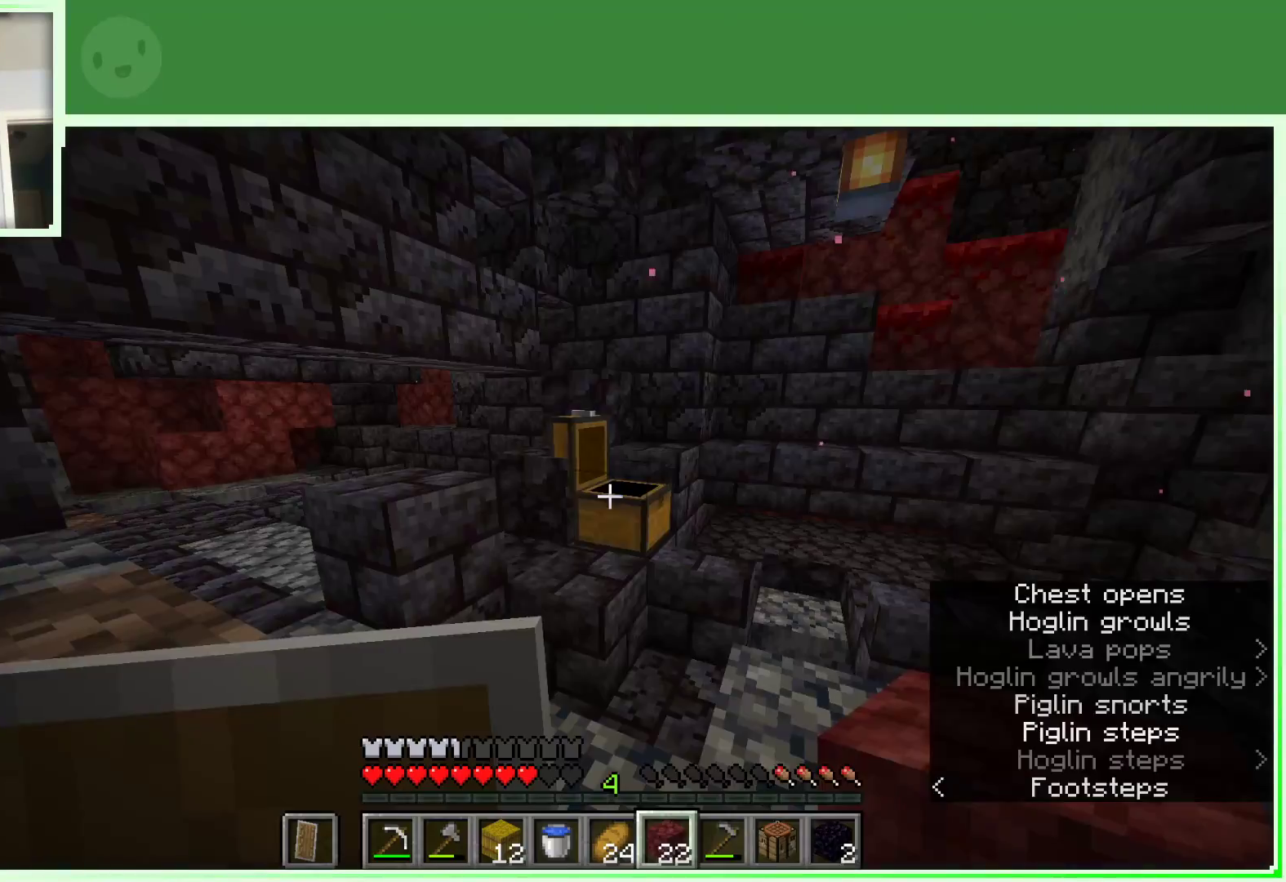
{"keys": ["a", "w"], "mouse": [], "events": [[217, "w", "down"], [317, "w", "up"], [417, "w", "down"], [500, "a", "down"]]}
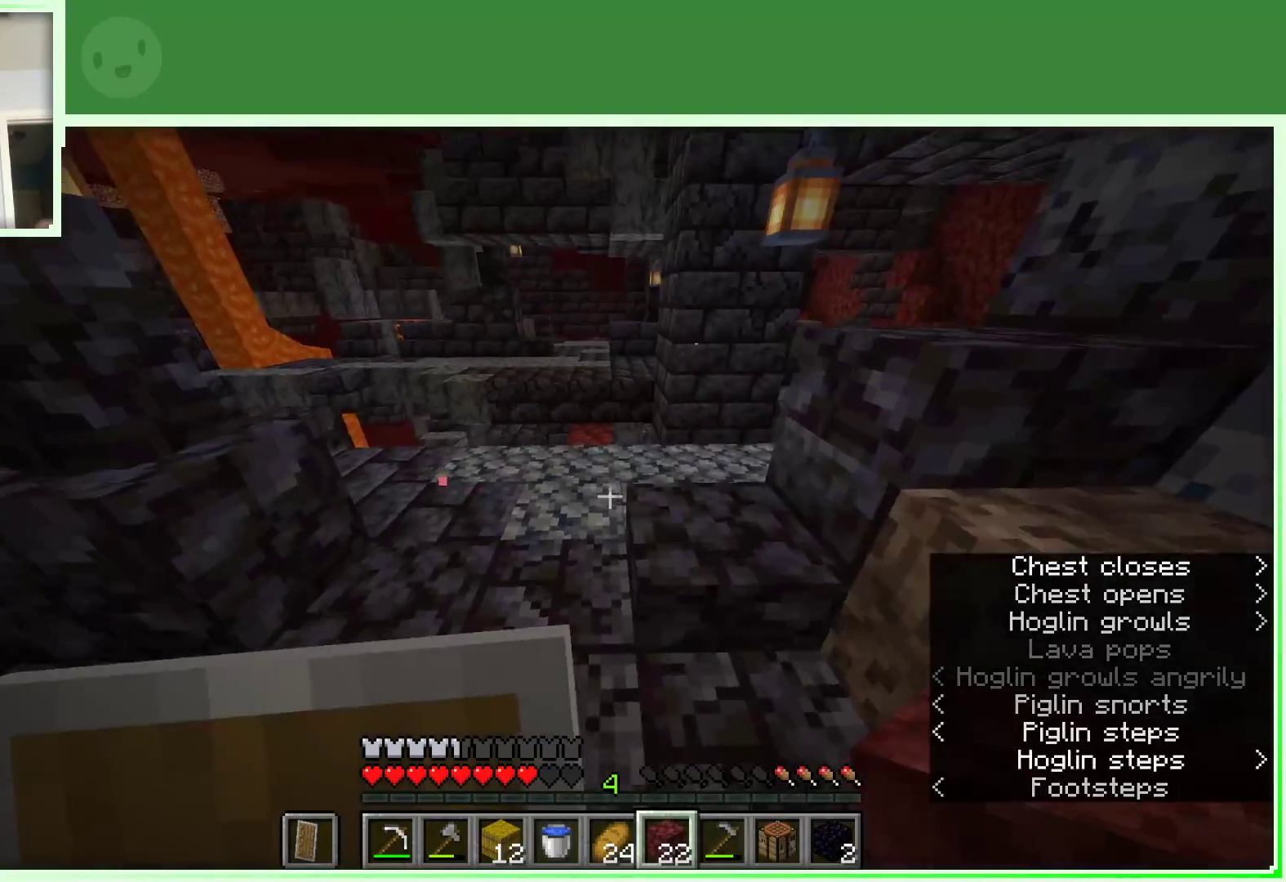
{"keys": ["w"], "mouse": [], "events": [[367, "a", "up"]]}
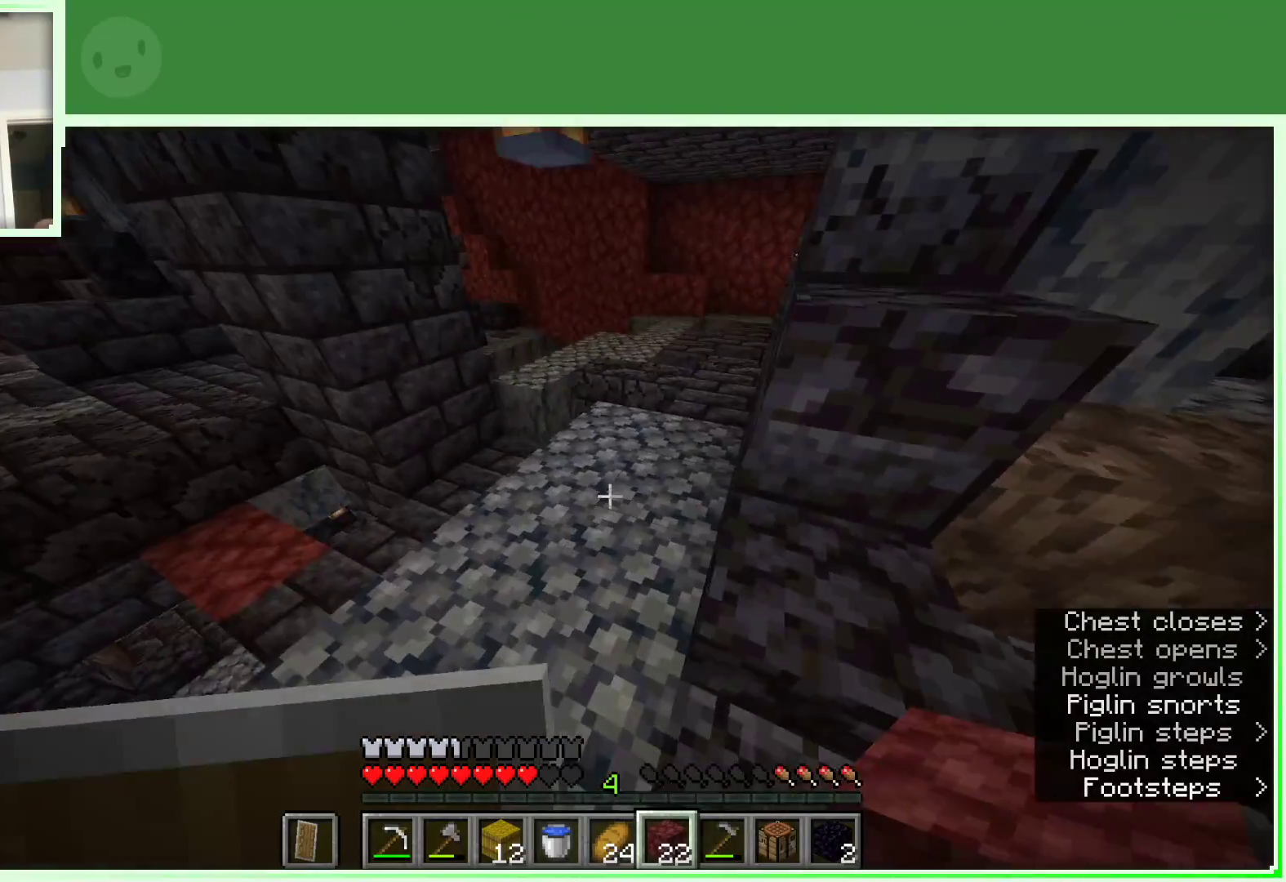
{"keys": ["w"], "mouse": [], "events": []}
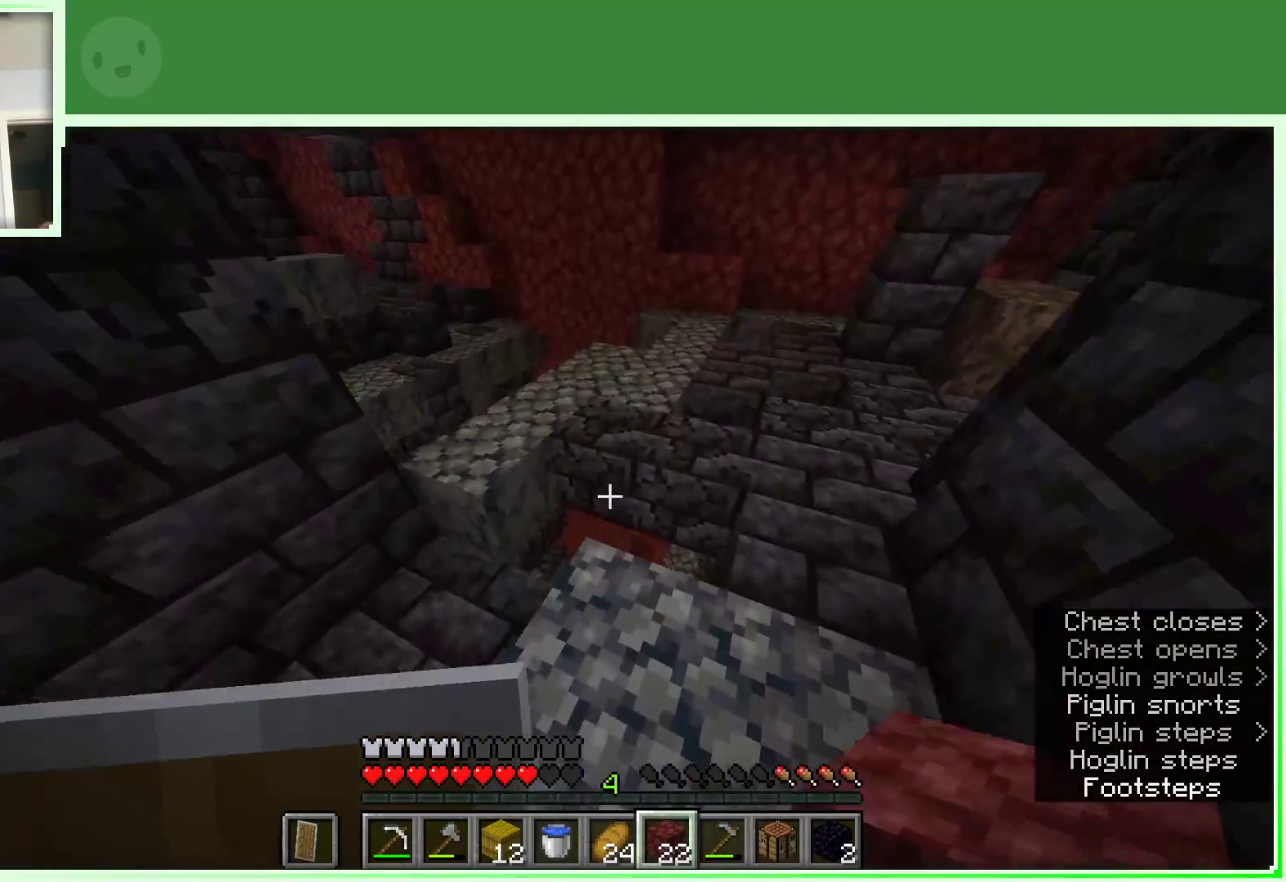
{"keys": ["w"], "mouse": [], "events": [[83, "space", "down"], [217, "space", "up"], [317, "d", "down"], [500, "d", "up"]]}
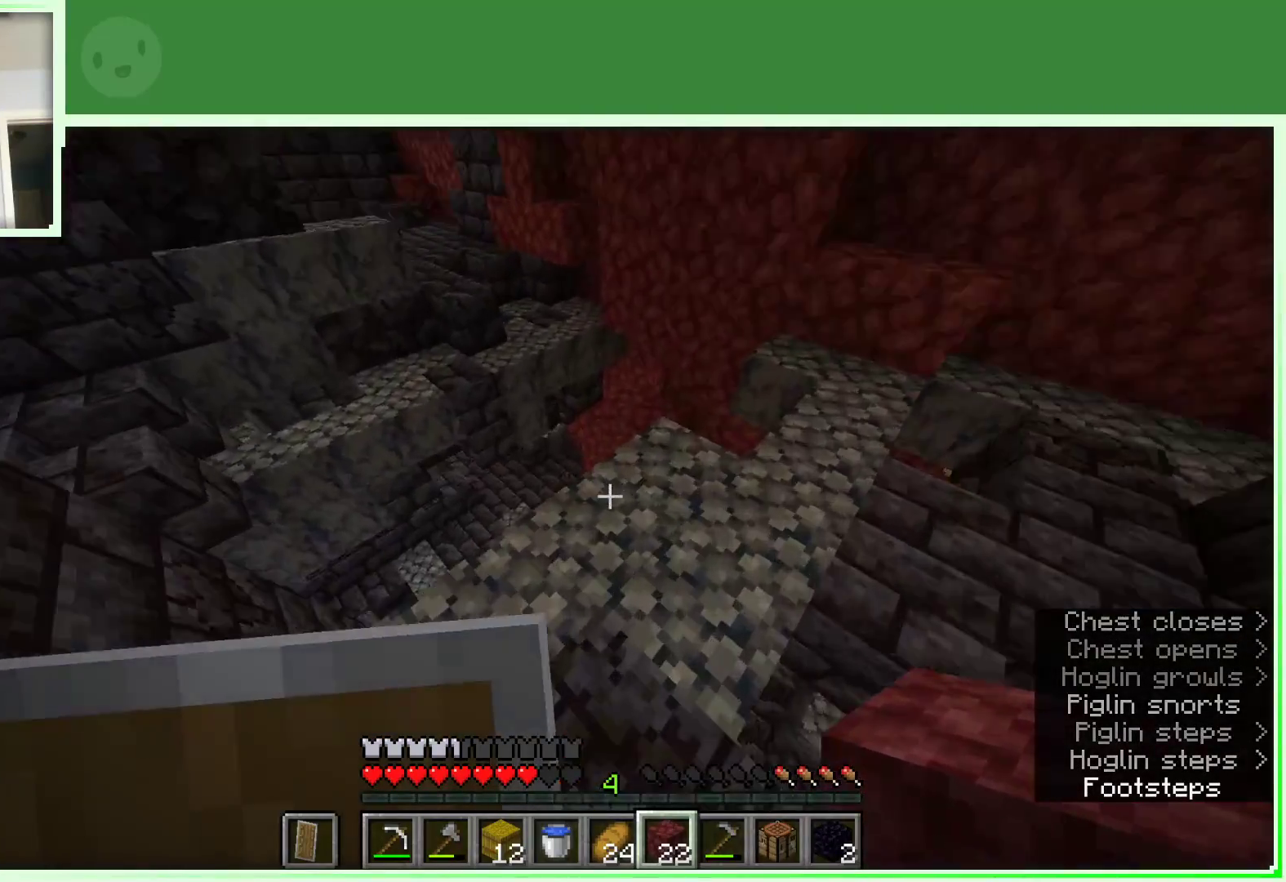
{"keys": ["a", "space", "w"], "mouse": [], "events": [[100, "a", "down"], [367, "space", "down"]]}
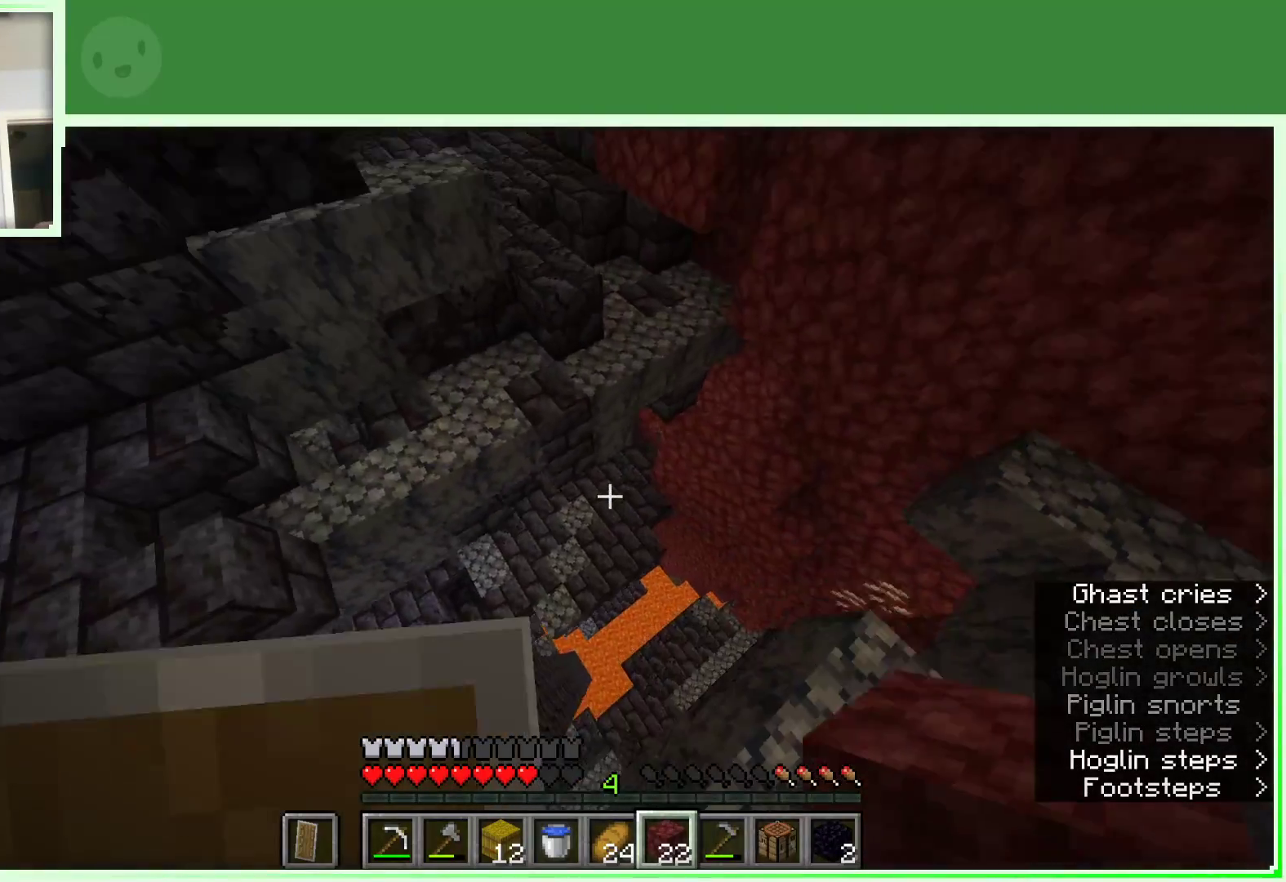
{"keys": ["a", "w"], "mouse": [], "events": [[300, "space", "up"]]}